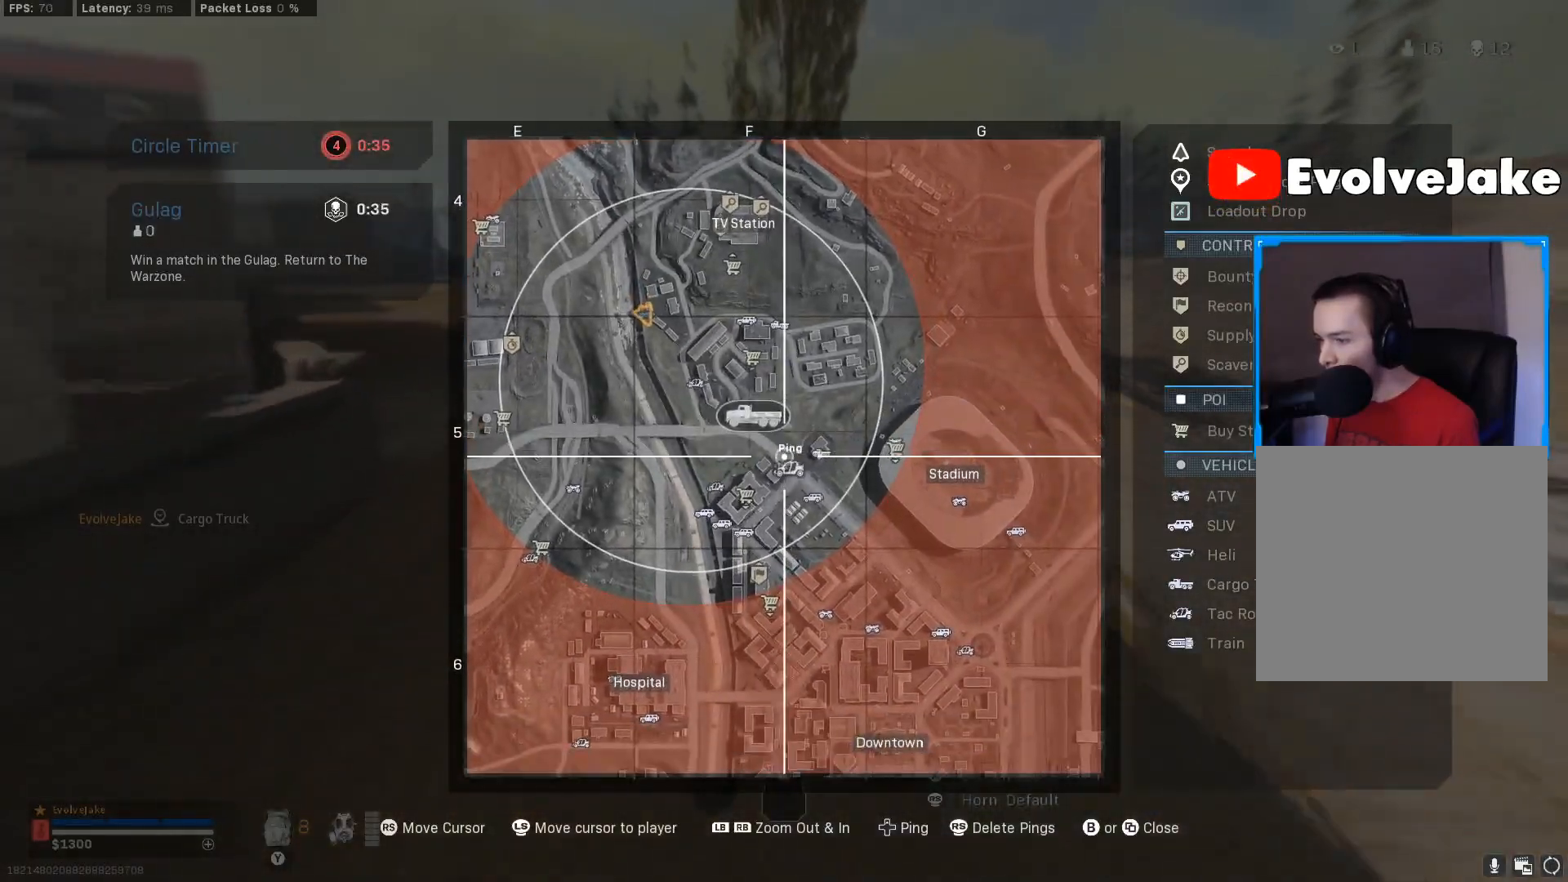
Gameplay with a controller (Xbox layout); each line is a JSON object with the inputs held at the frame after it. "events" lists button and stick changes between this image and that frame as [ms after this image, input, new state], when the widget could be followed in between. Not read: SELECT.
{"buttons": ["R2"], "left_stick": "center", "right_stick": "center", "events": [[84, "right_stick", "right"], [134, "right_stick", "center"], [301, "DPAD_UP", "down"], [434, "DPAD_UP", "up"]]}
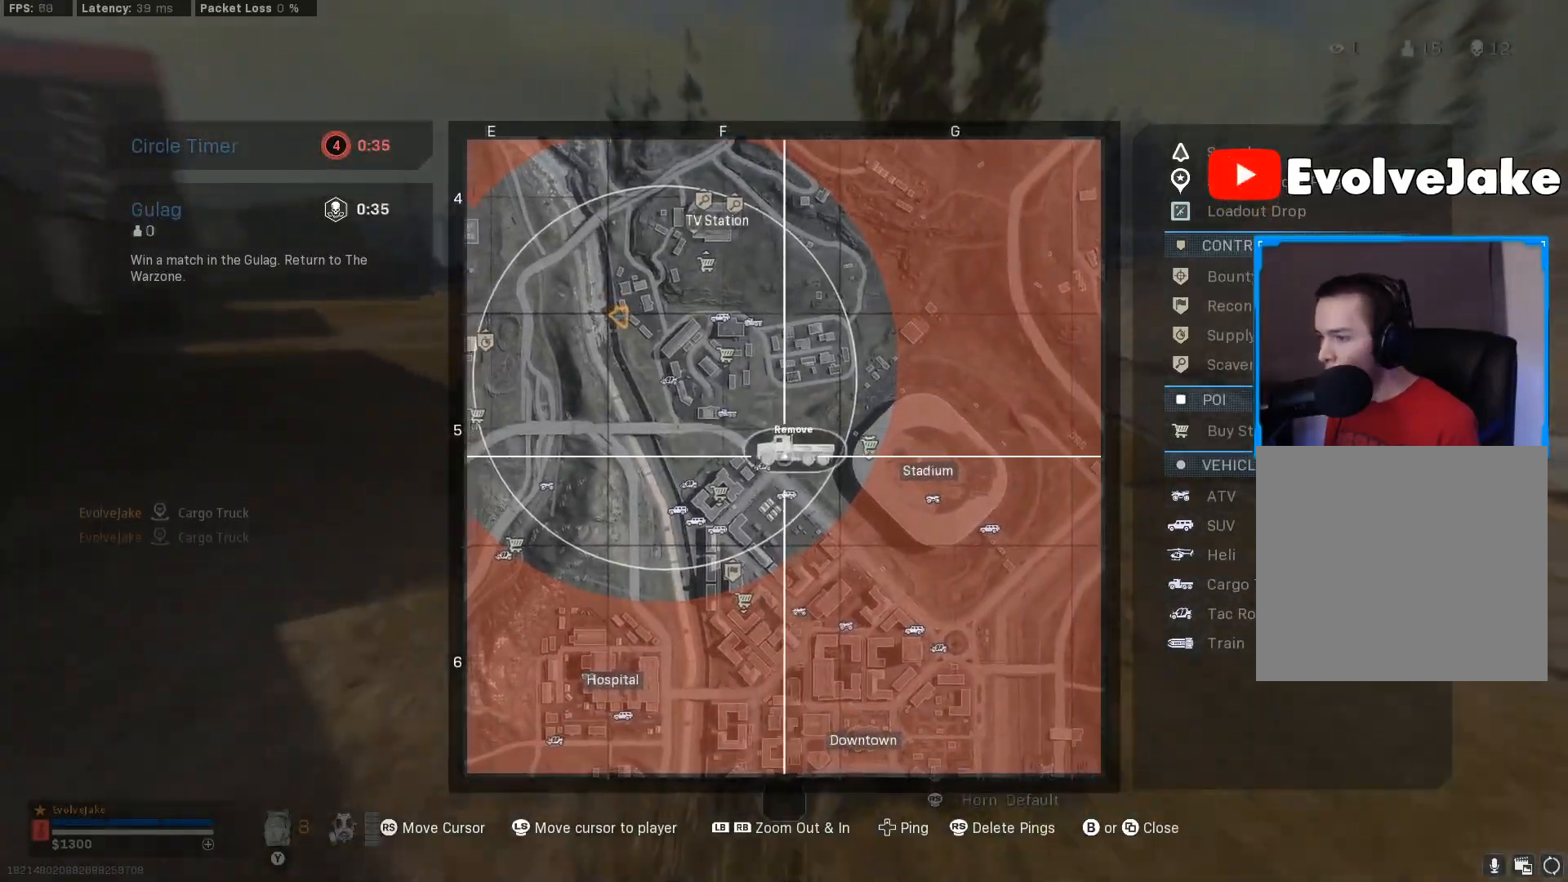
{"buttons": ["R2"], "left_stick": "center", "right_stick": "center", "events": []}
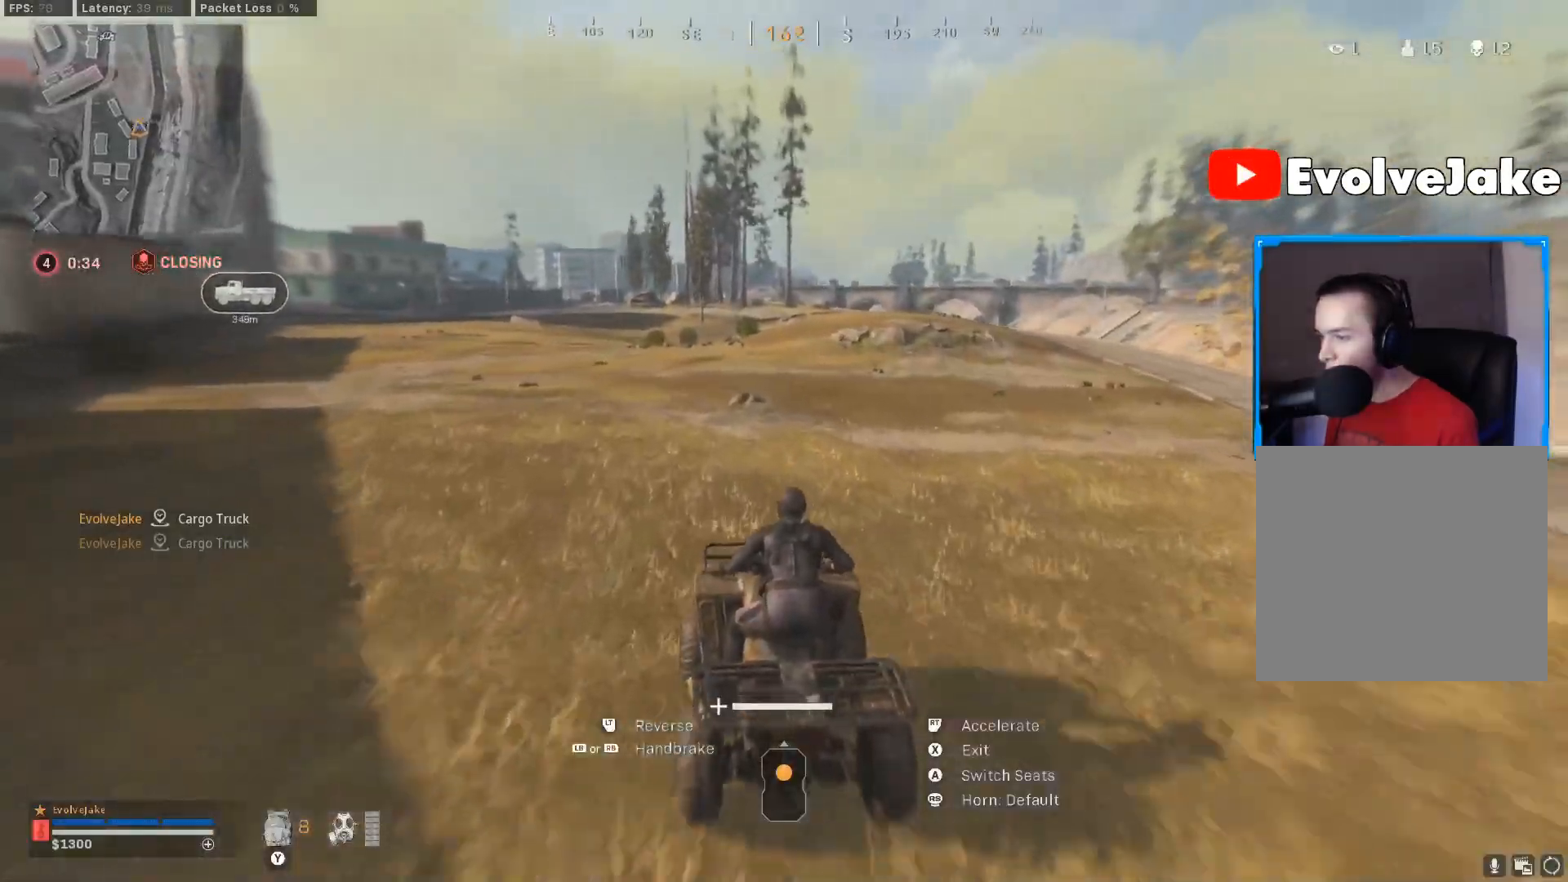
{"buttons": ["R2"], "left_stick": "center", "right_stick": "center", "events": []}
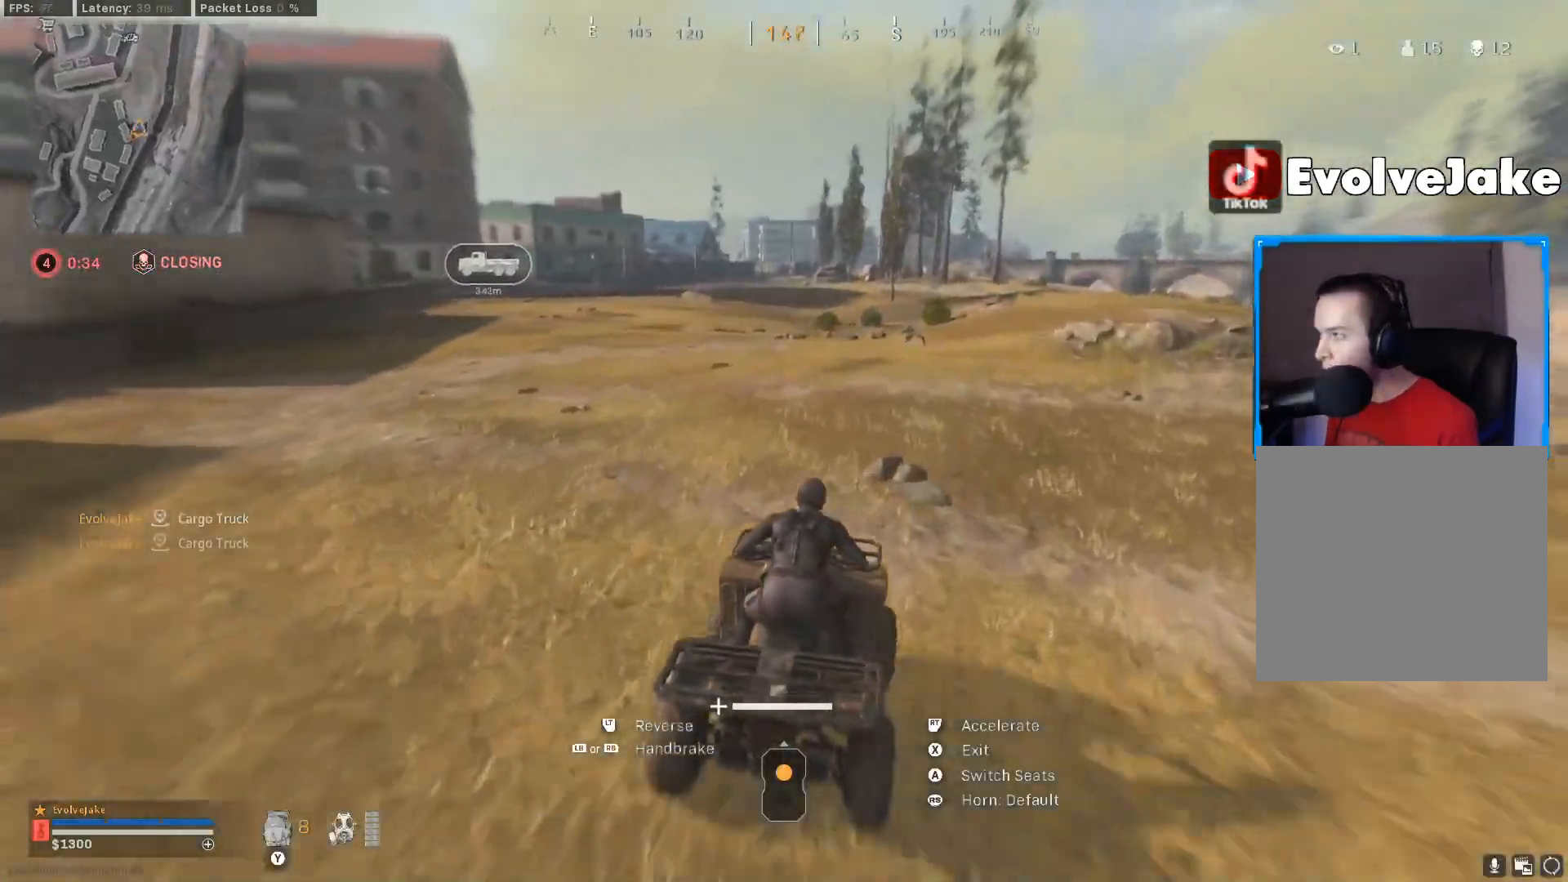
{"buttons": ["R2"], "left_stick": "right", "right_stick": "center", "events": [[367, "left_stick", "right"]]}
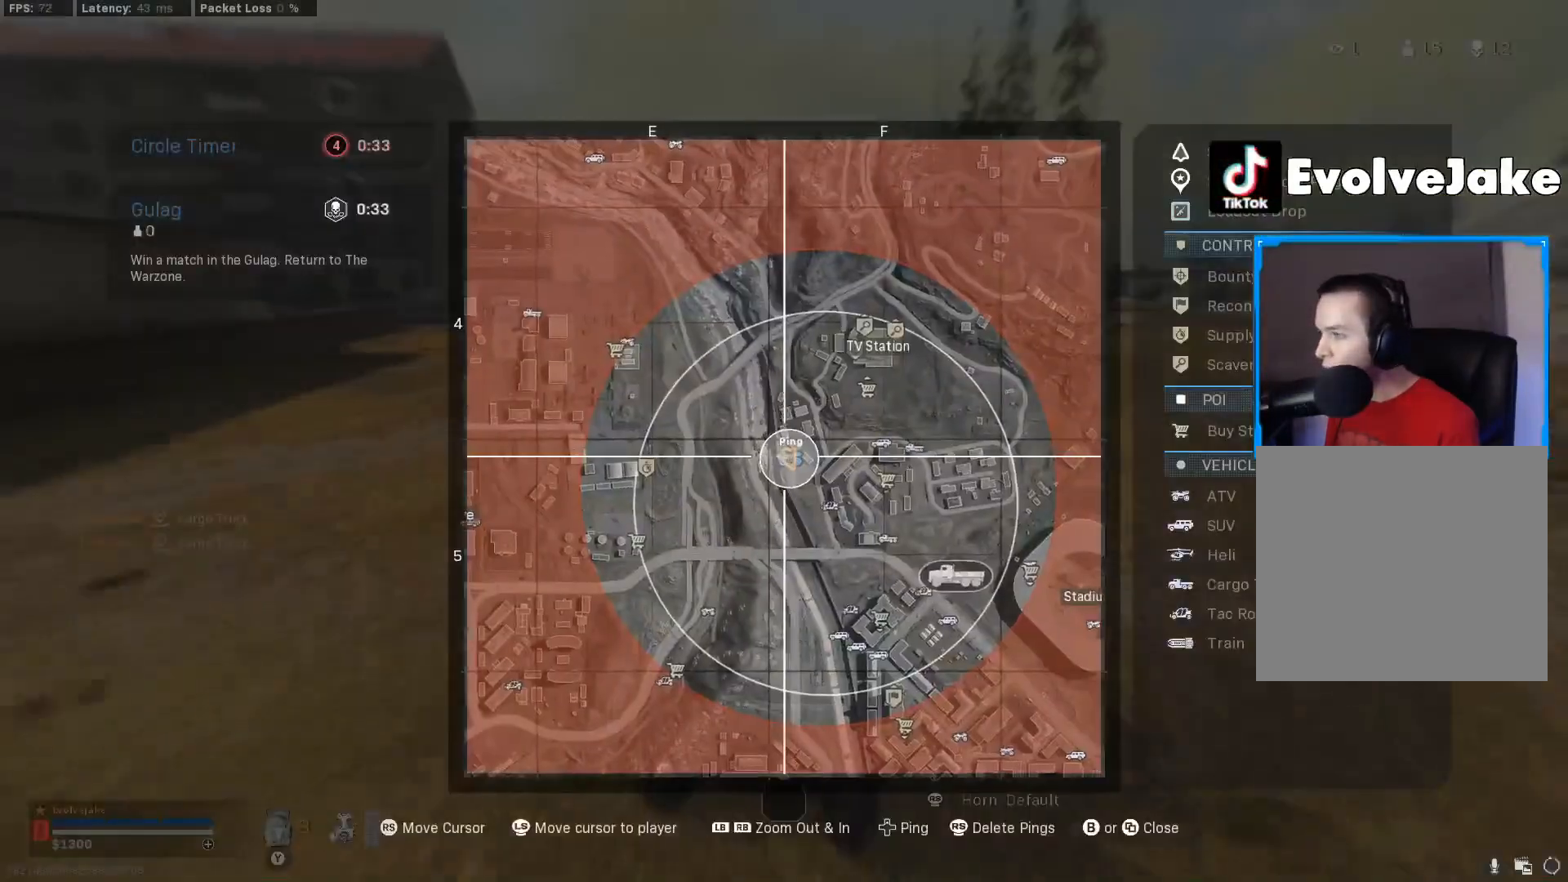
{"buttons": ["R2"], "left_stick": "center", "right_stick": "down-right", "events": [[84, "left_stick", "center"], [384, "right_stick", "down-right"]]}
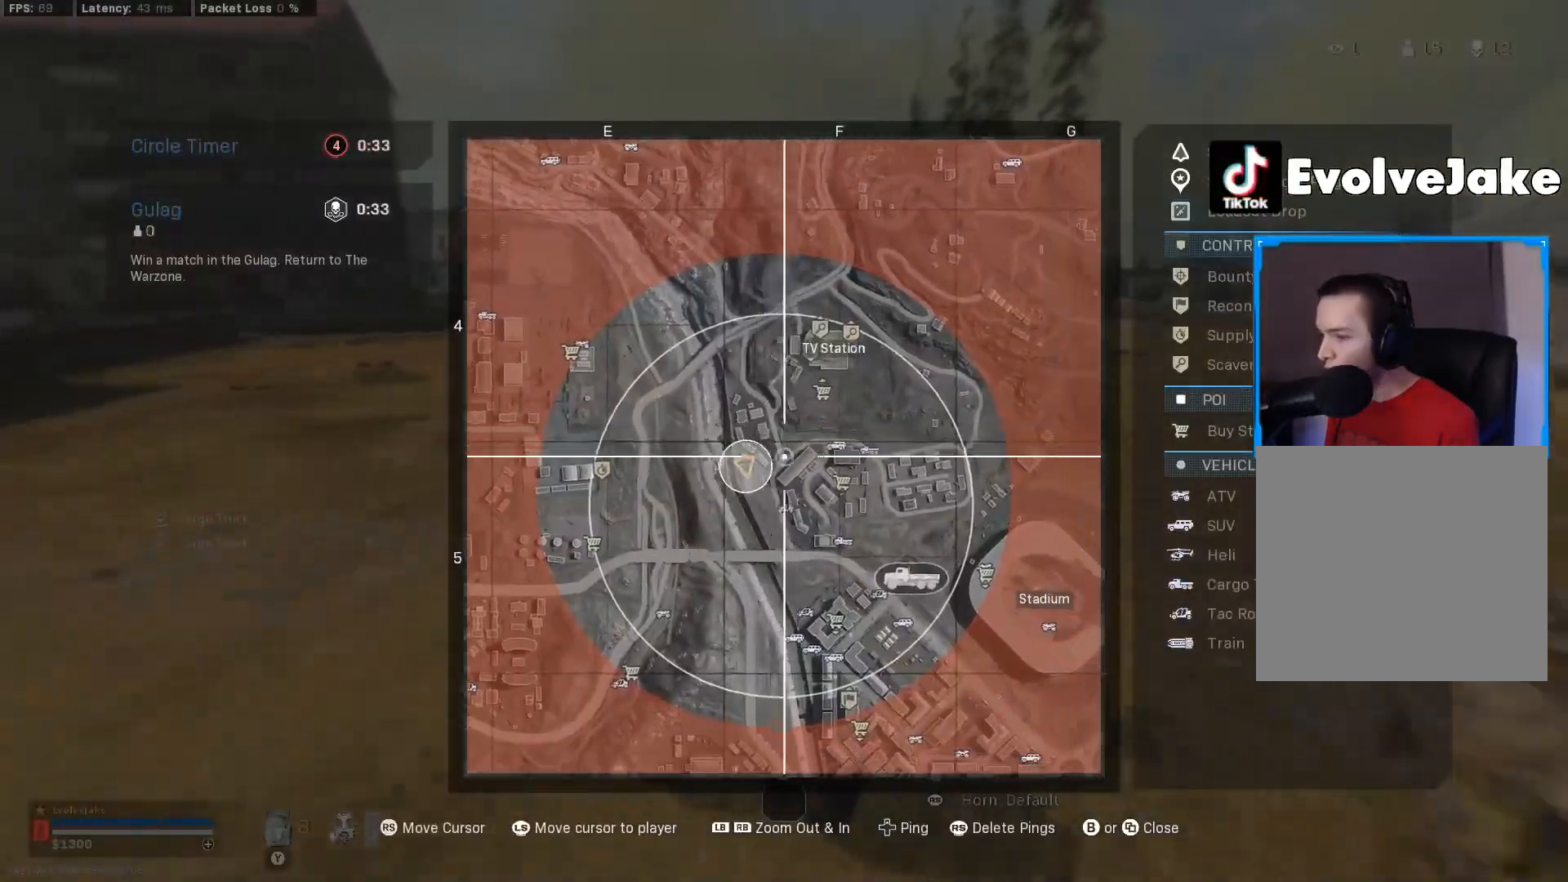
{"buttons": ["R2"], "left_stick": "center", "right_stick": "center", "events": [[150, "right_stick", "center"]]}
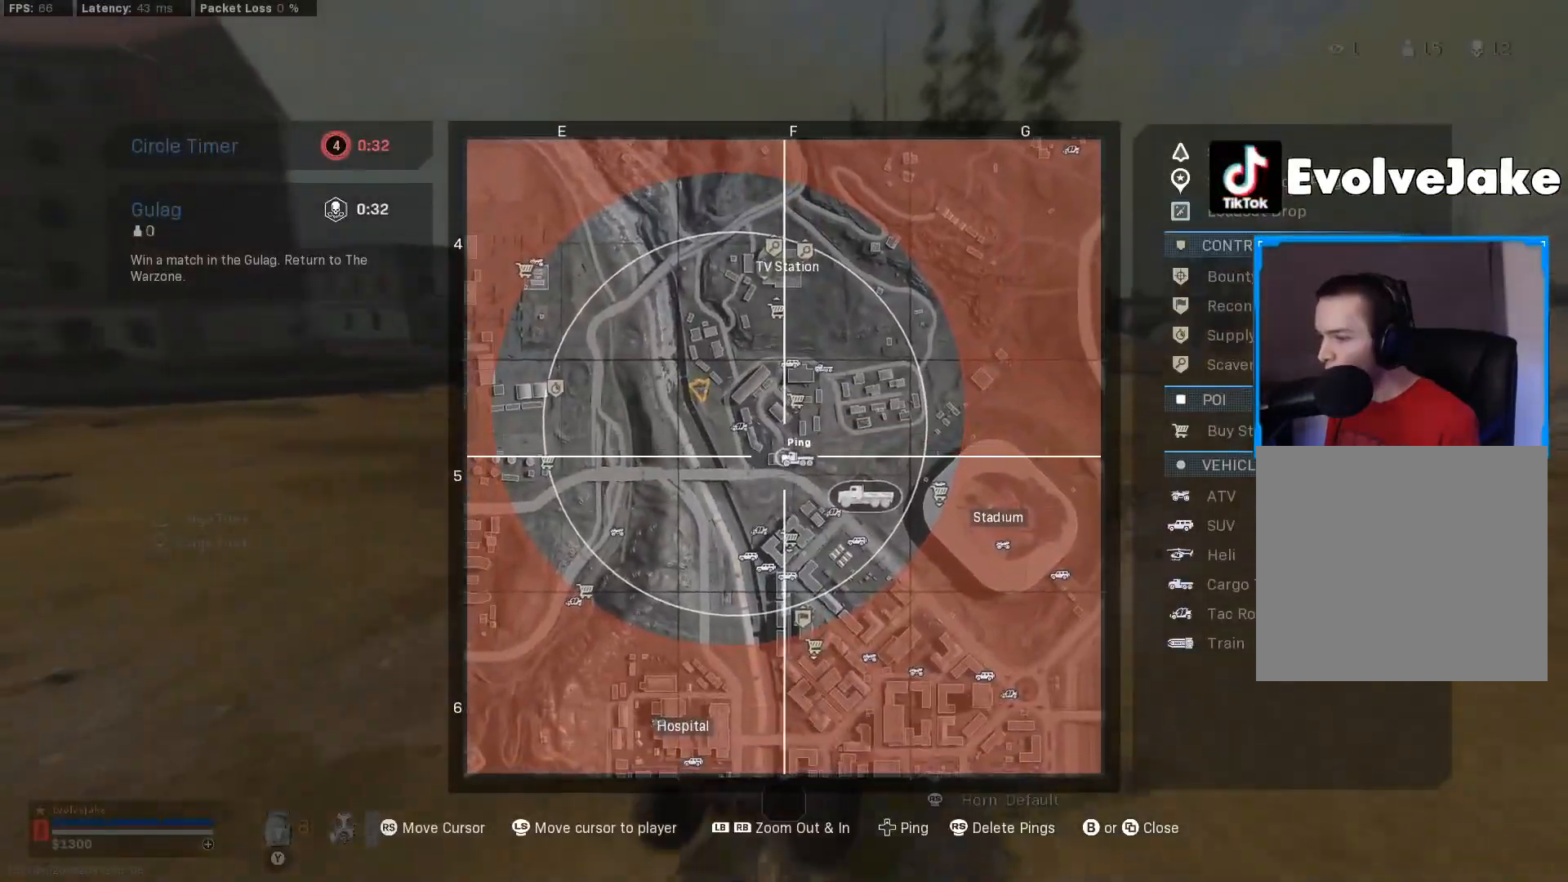
{"buttons": ["R2"], "left_stick": "center", "right_stick": "center", "events": [[34, "DPAD_UP", "down"], [167, "DPAD_UP", "up"]]}
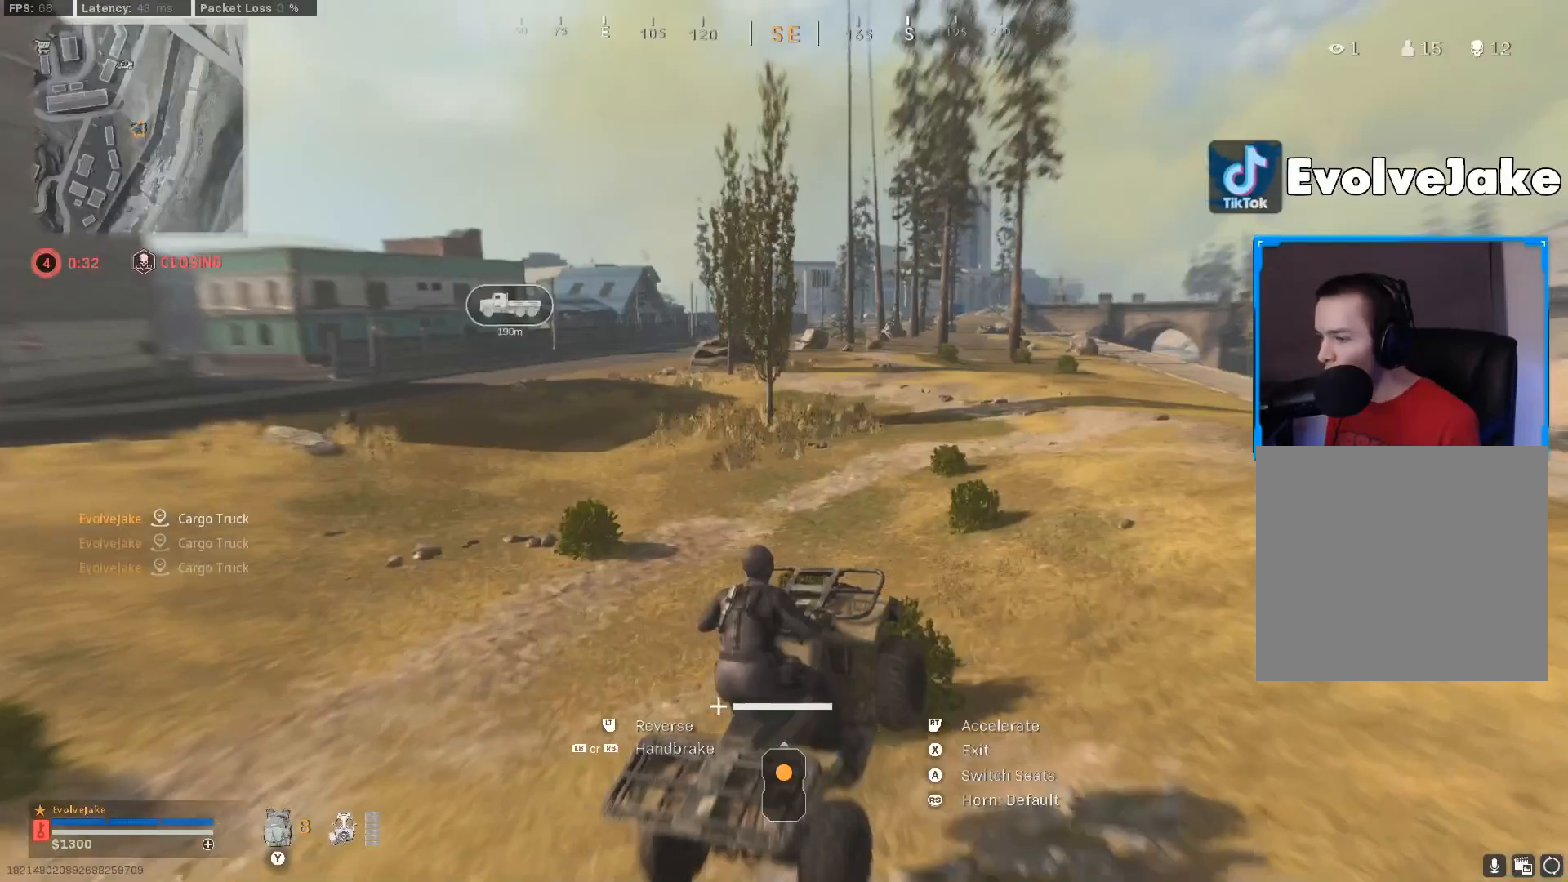
{"buttons": ["R2"], "left_stick": "center", "right_stick": "center", "events": []}
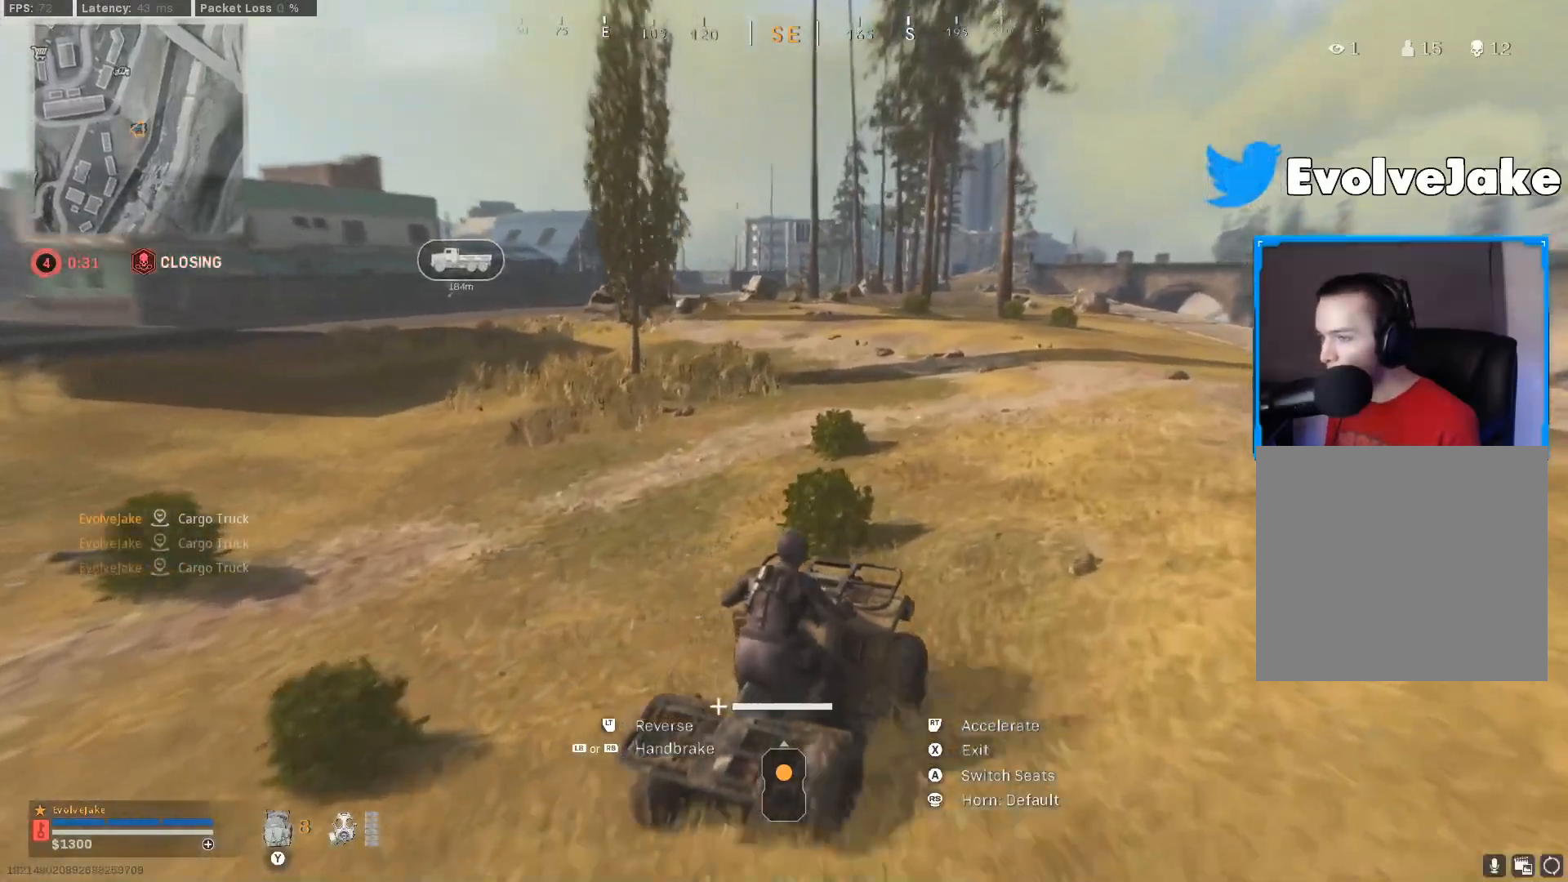
{"buttons": ["R2"], "left_stick": "center", "right_stick": "center", "events": []}
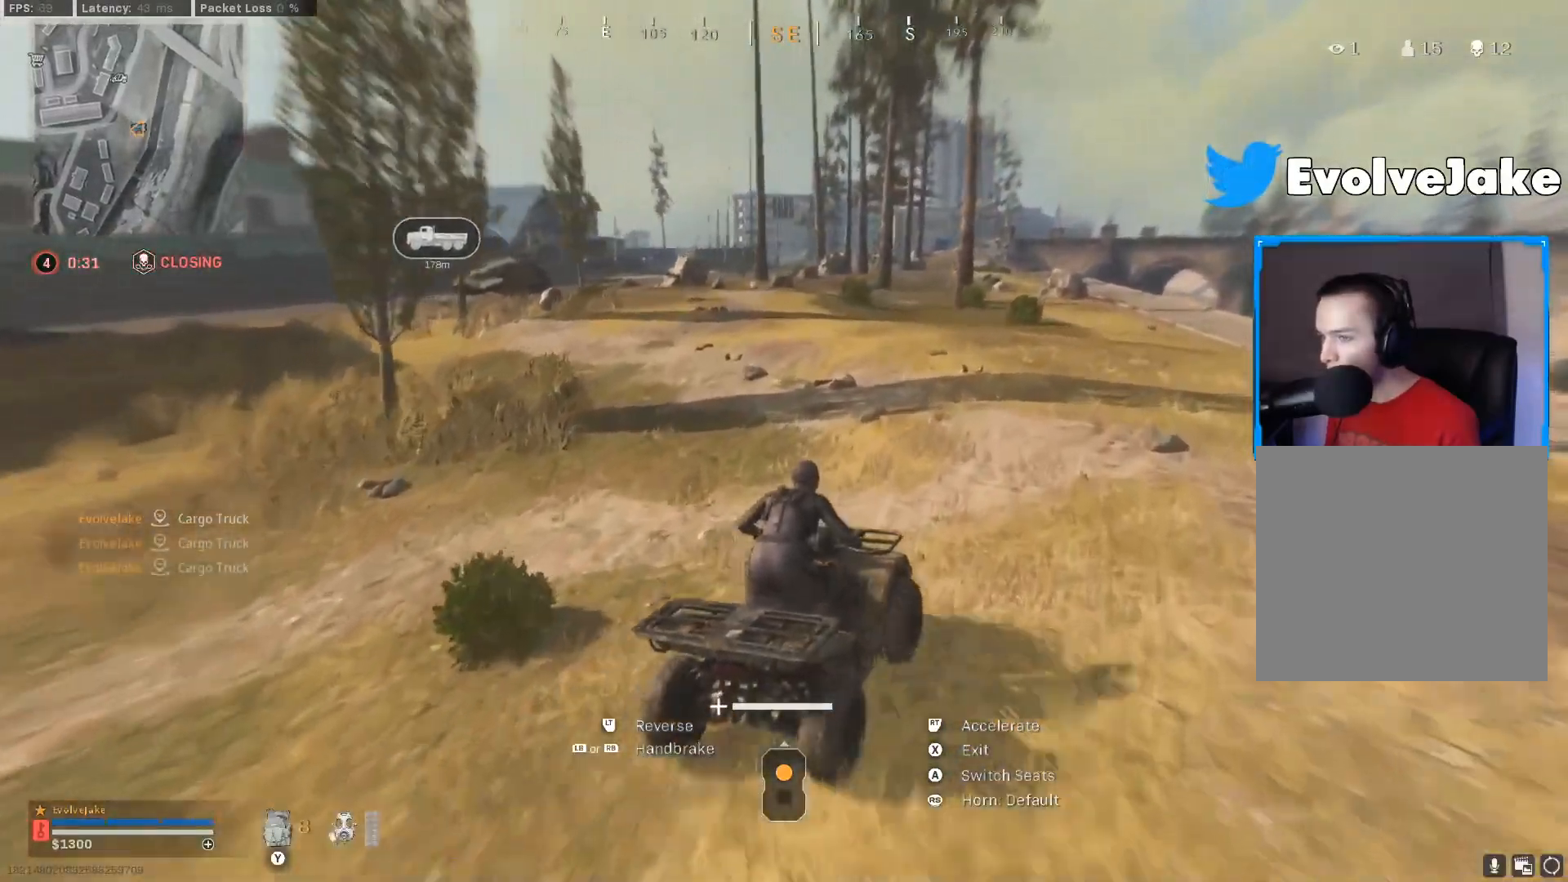
{"buttons": ["R2"], "left_stick": "center", "right_stick": "center", "events": []}
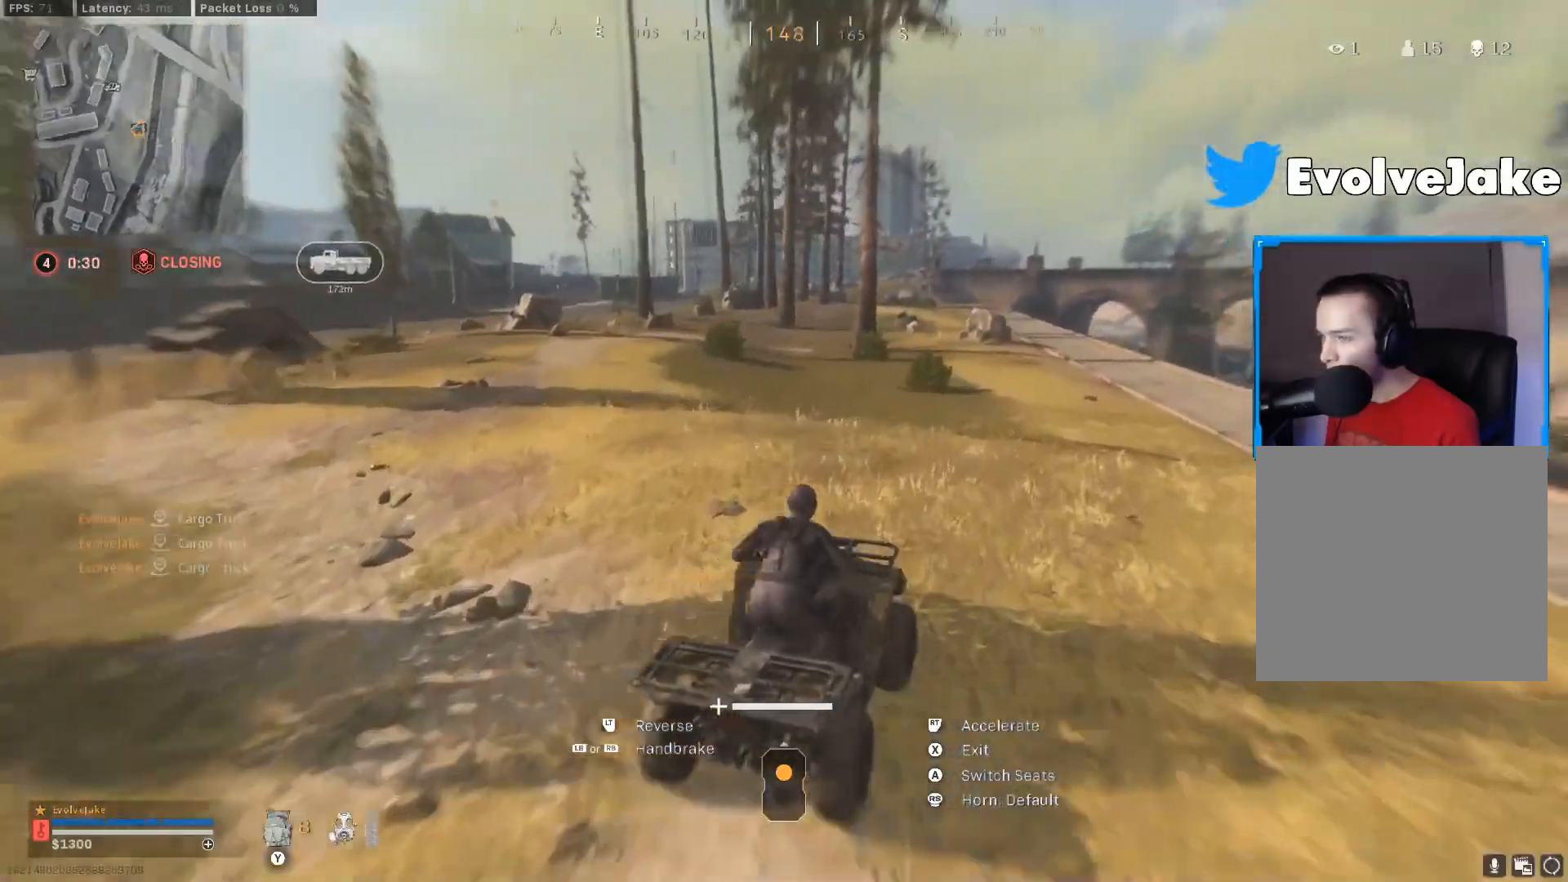
{"buttons": ["R2"], "left_stick": "right", "right_stick": "center", "events": [[417, "left_stick", "right"]]}
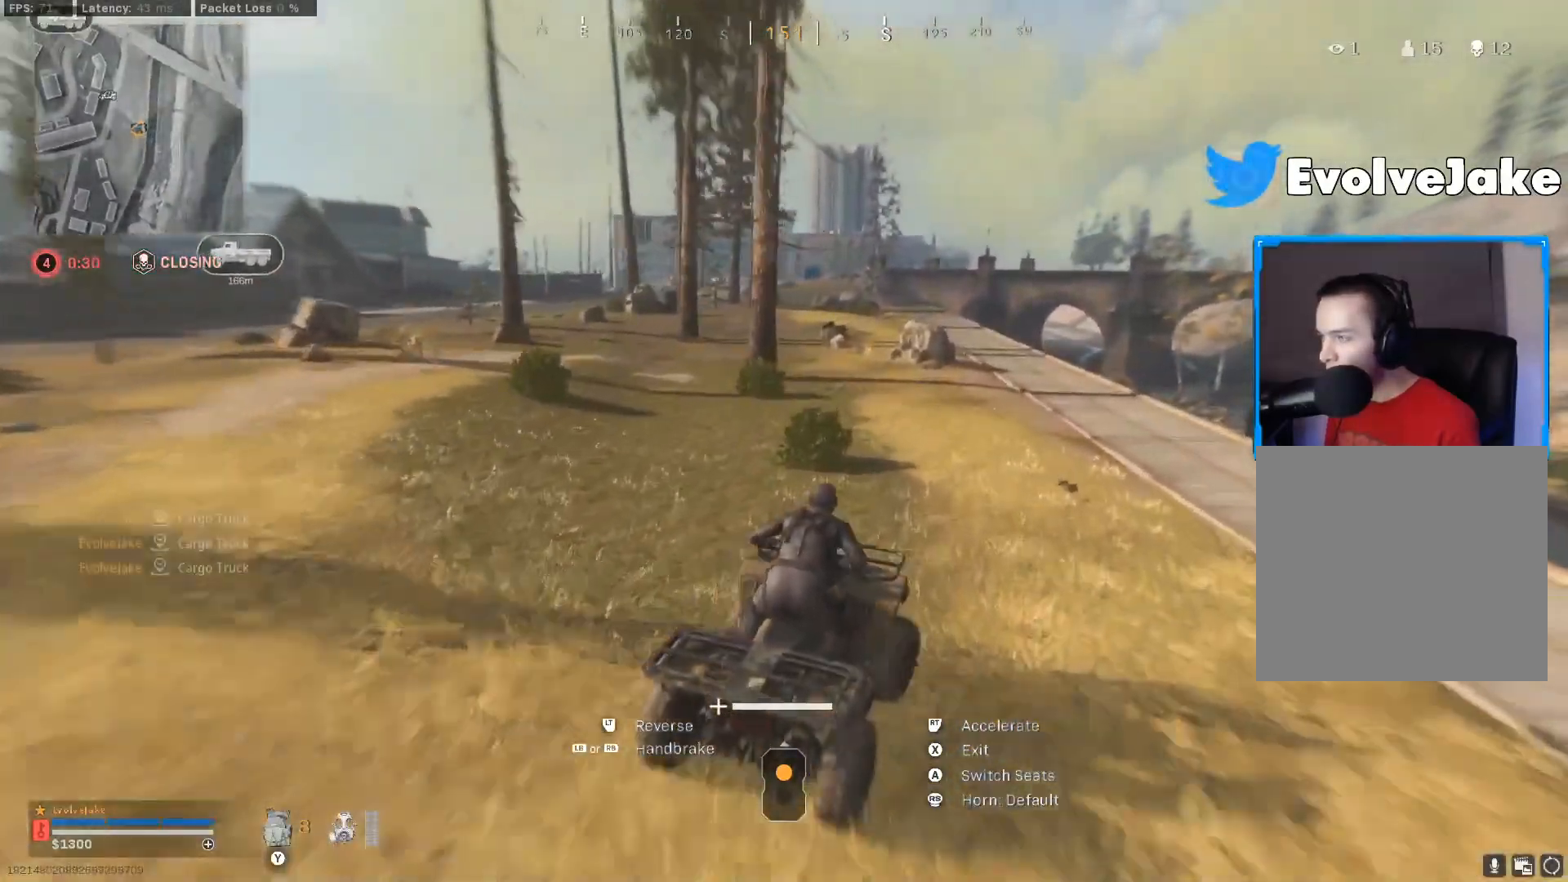
{"buttons": ["R2"], "left_stick": "center", "right_stick": "center", "events": [[100, "left_stick", "center"]]}